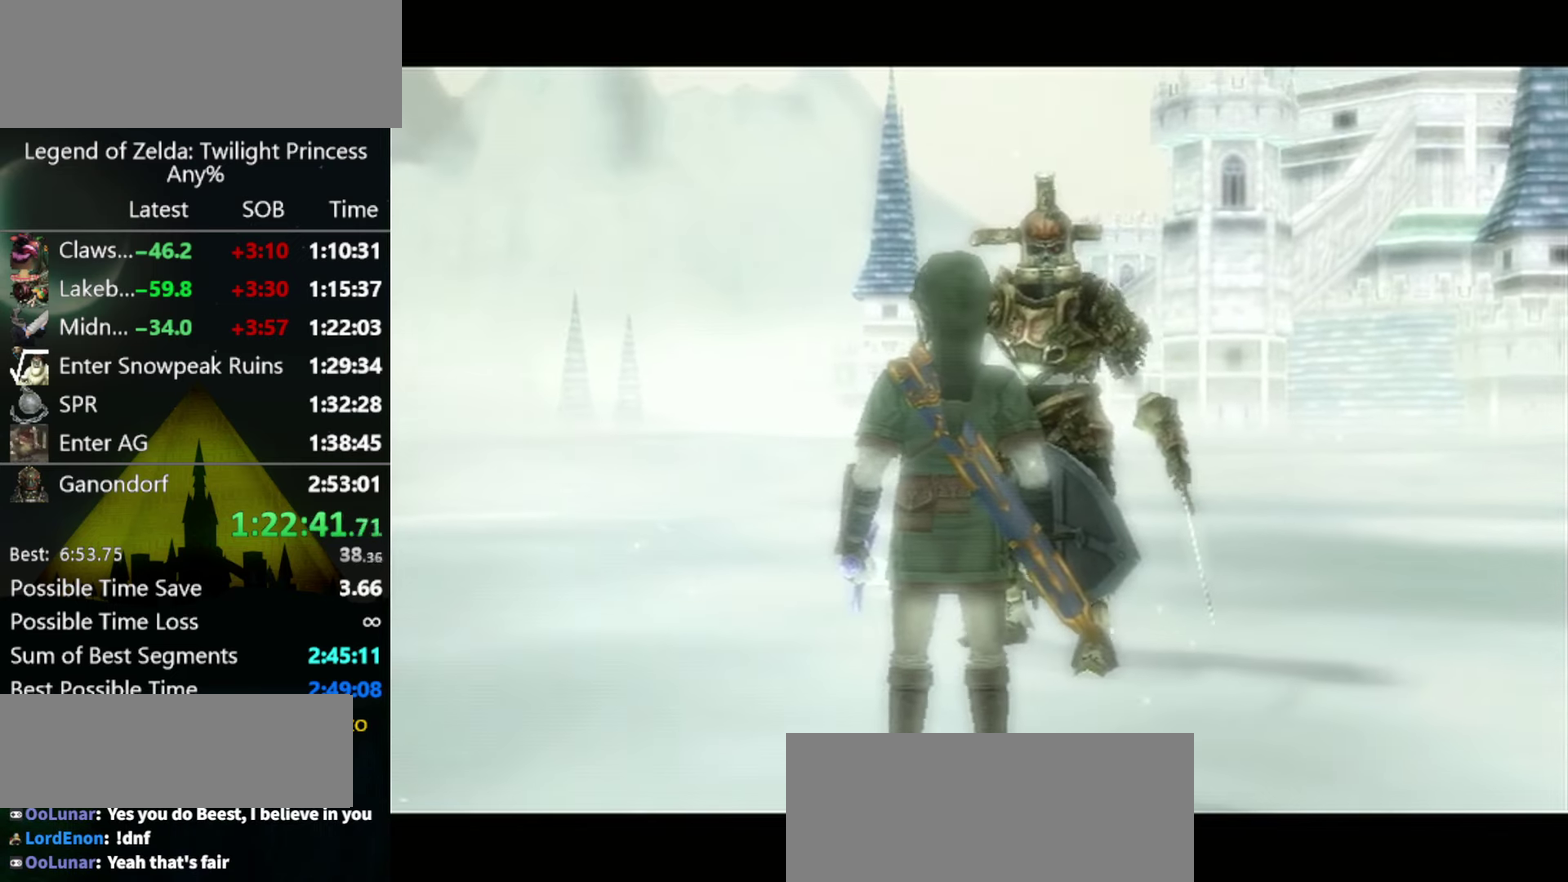
Gameplay with a controller (Nintendo layout); each line is a JSON object with the inputs held at the frame after it. "events" lists button and stick changes between this image and that frame as [ms after this image, input, new state], when the widget could be followed in between. Not read: L3 R3.
{"buttons": [], "left_stick": "left", "right_stick": "center", "events": [[333, "left_stick", "left"]]}
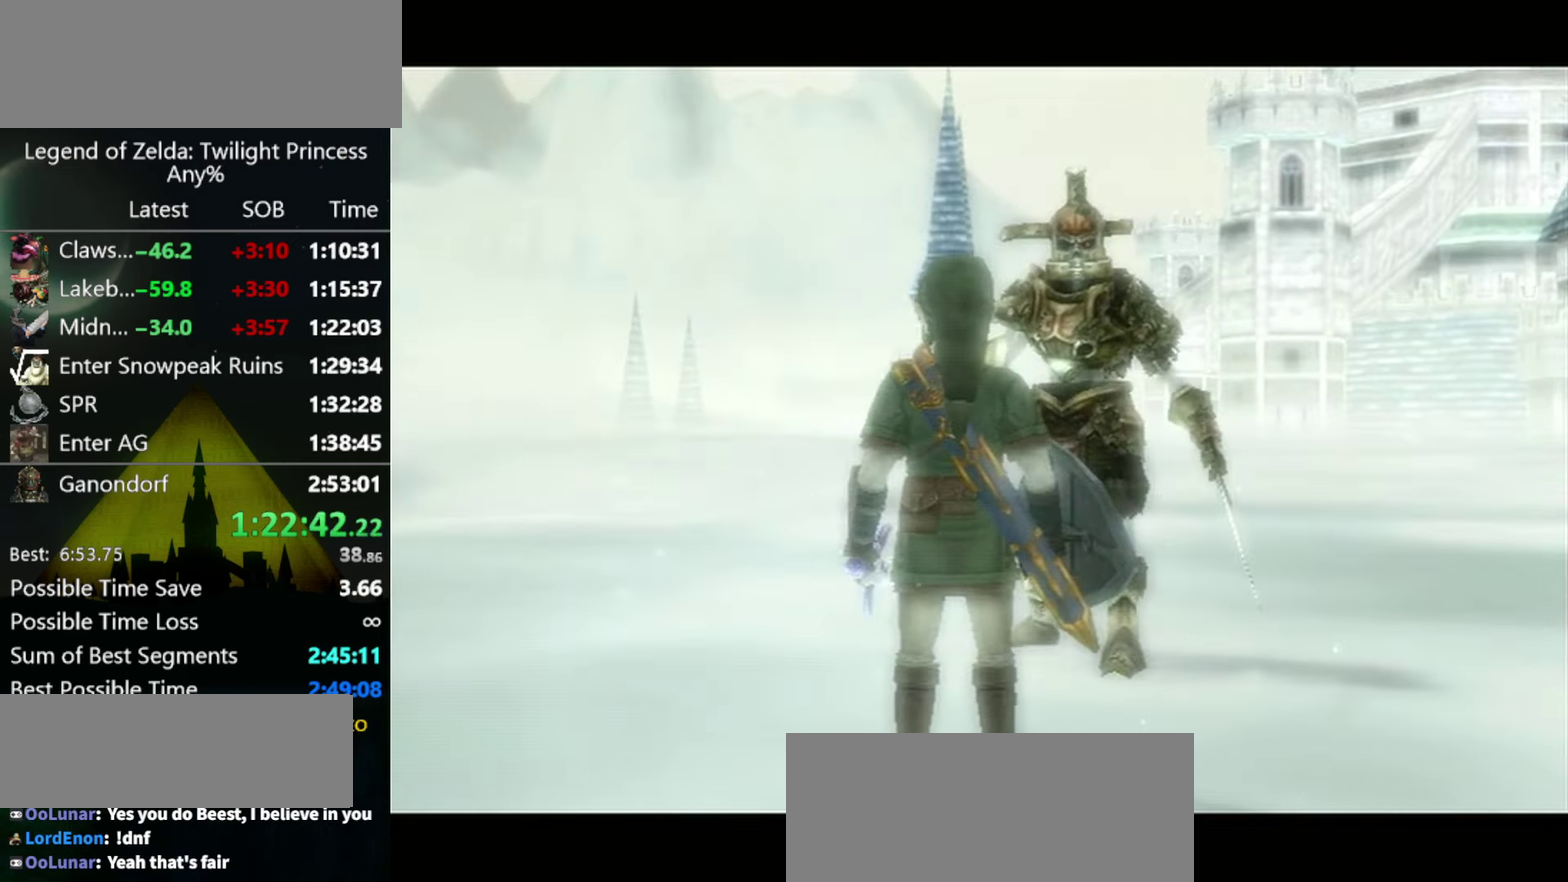
{"buttons": [], "left_stick": "left", "right_stick": "center", "events": []}
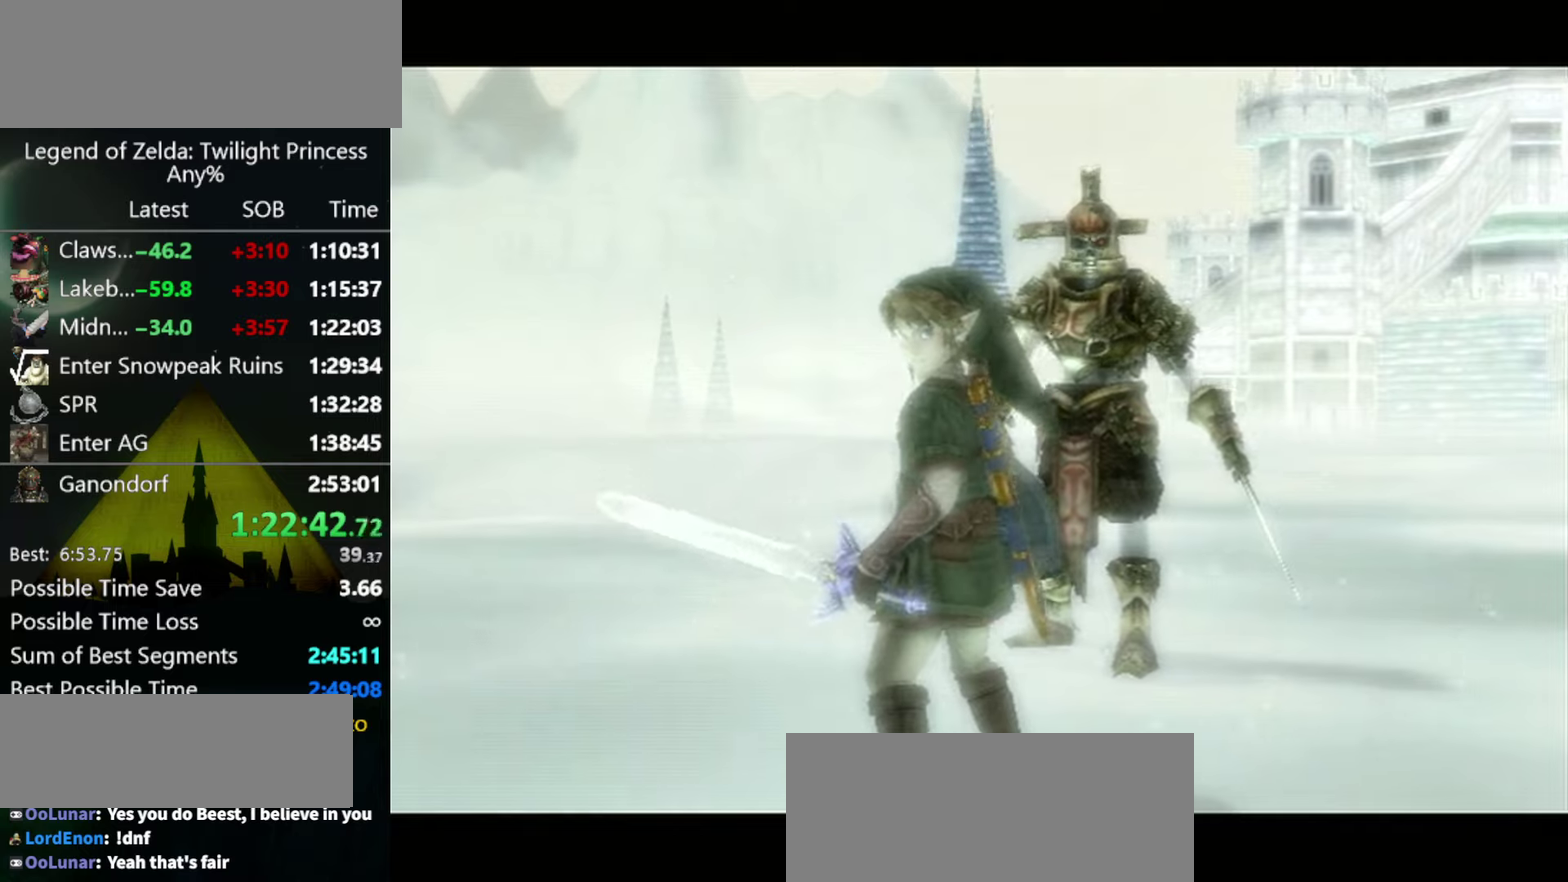
{"buttons": [], "left_stick": "left", "right_stick": "center", "events": []}
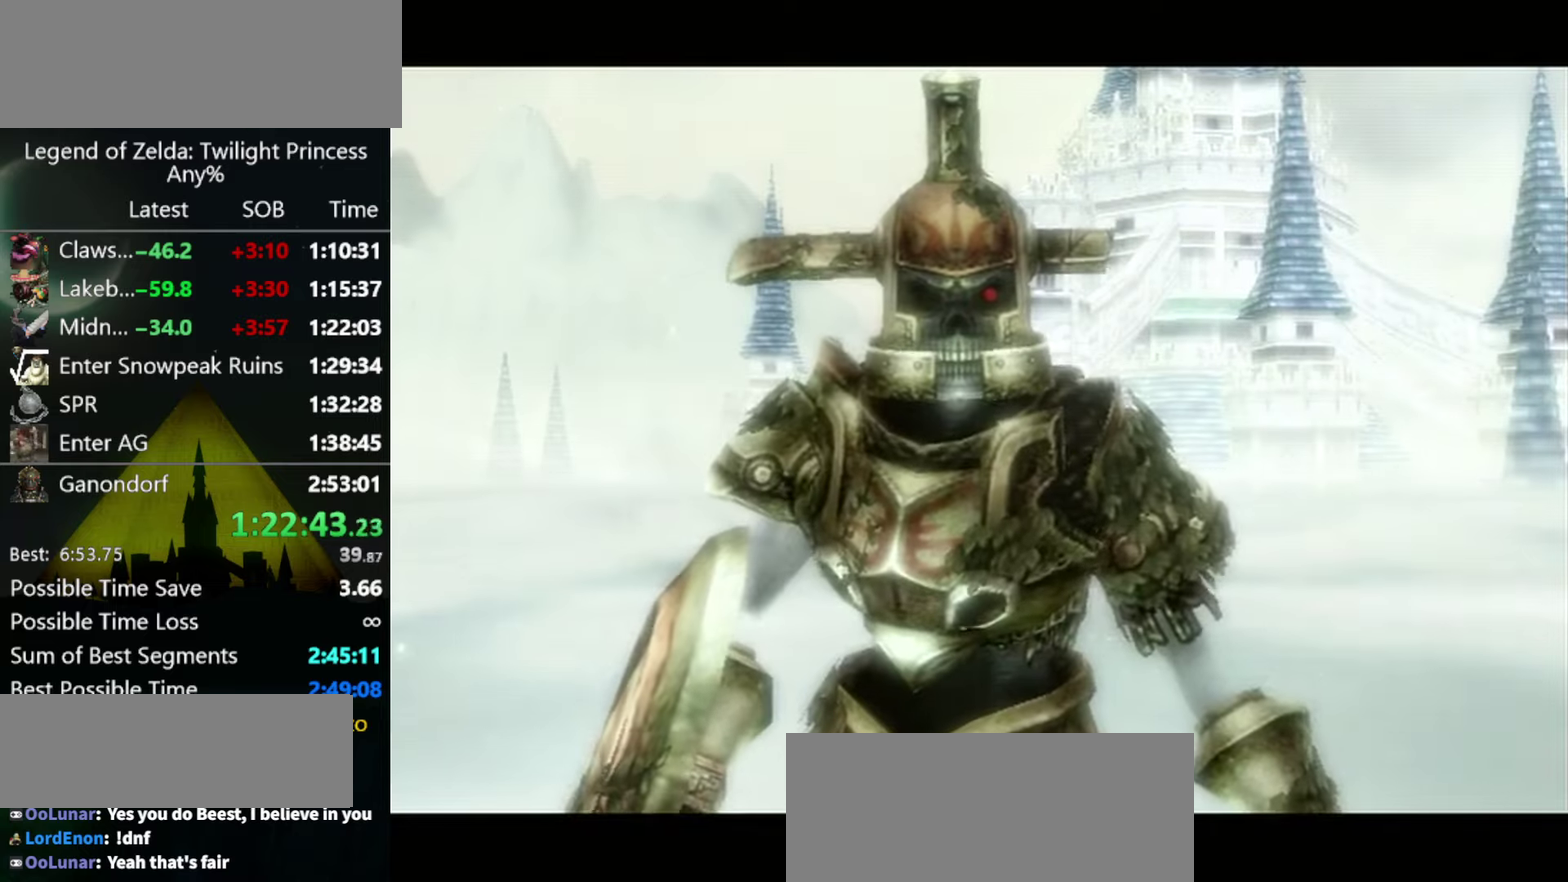
{"buttons": [], "left_stick": "center", "right_stick": "center", "events": [[300, "left_stick", "center"]]}
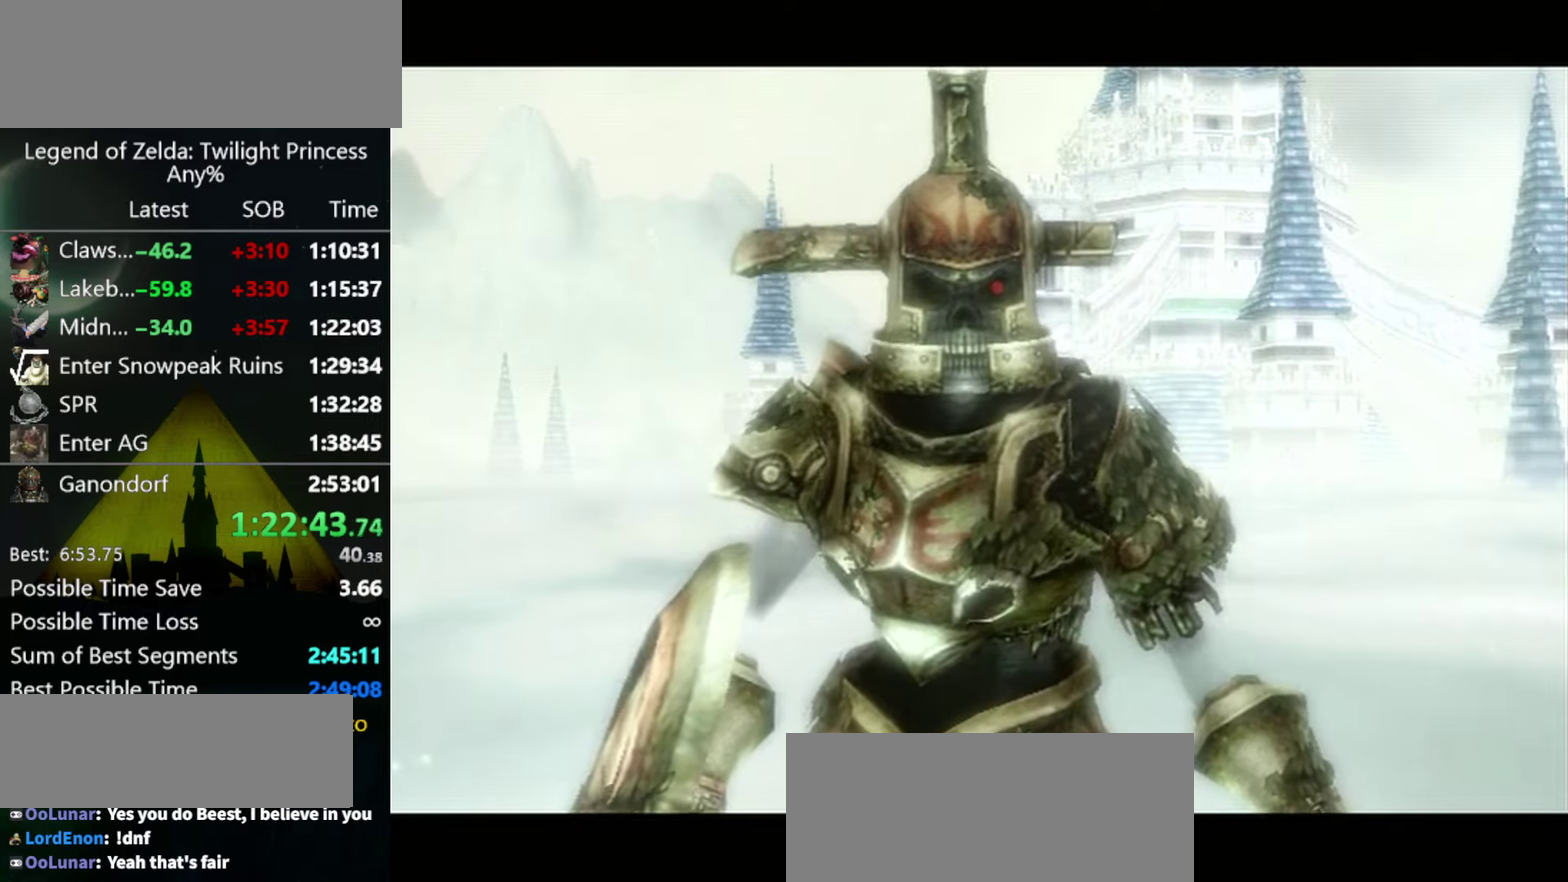
{"buttons": [], "left_stick": "center", "right_stick": "center", "events": []}
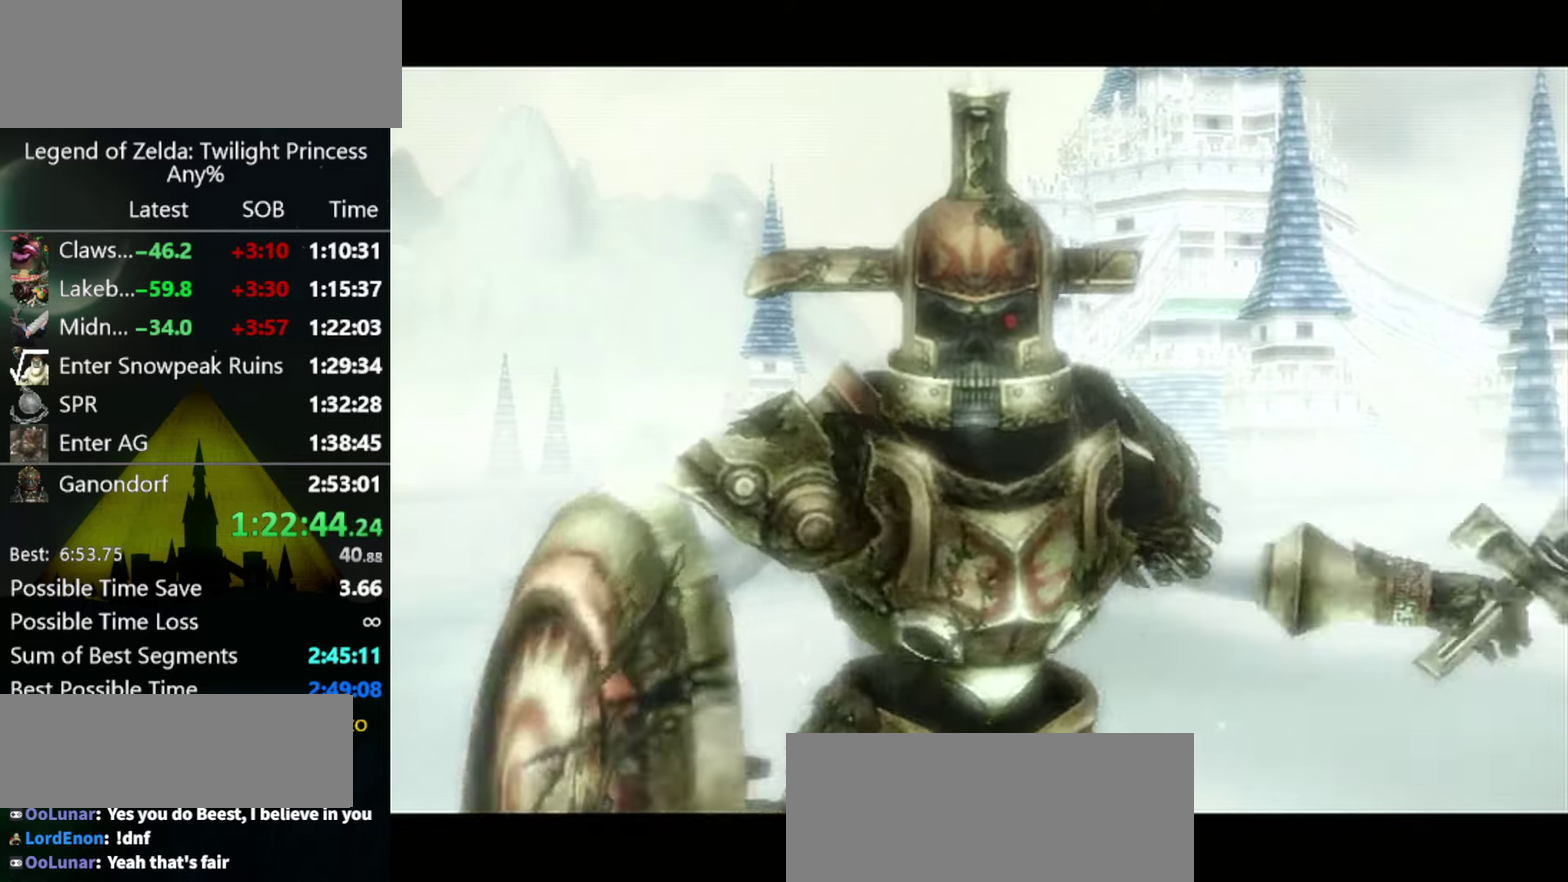
{"buttons": [], "left_stick": "center", "right_stick": "center", "events": []}
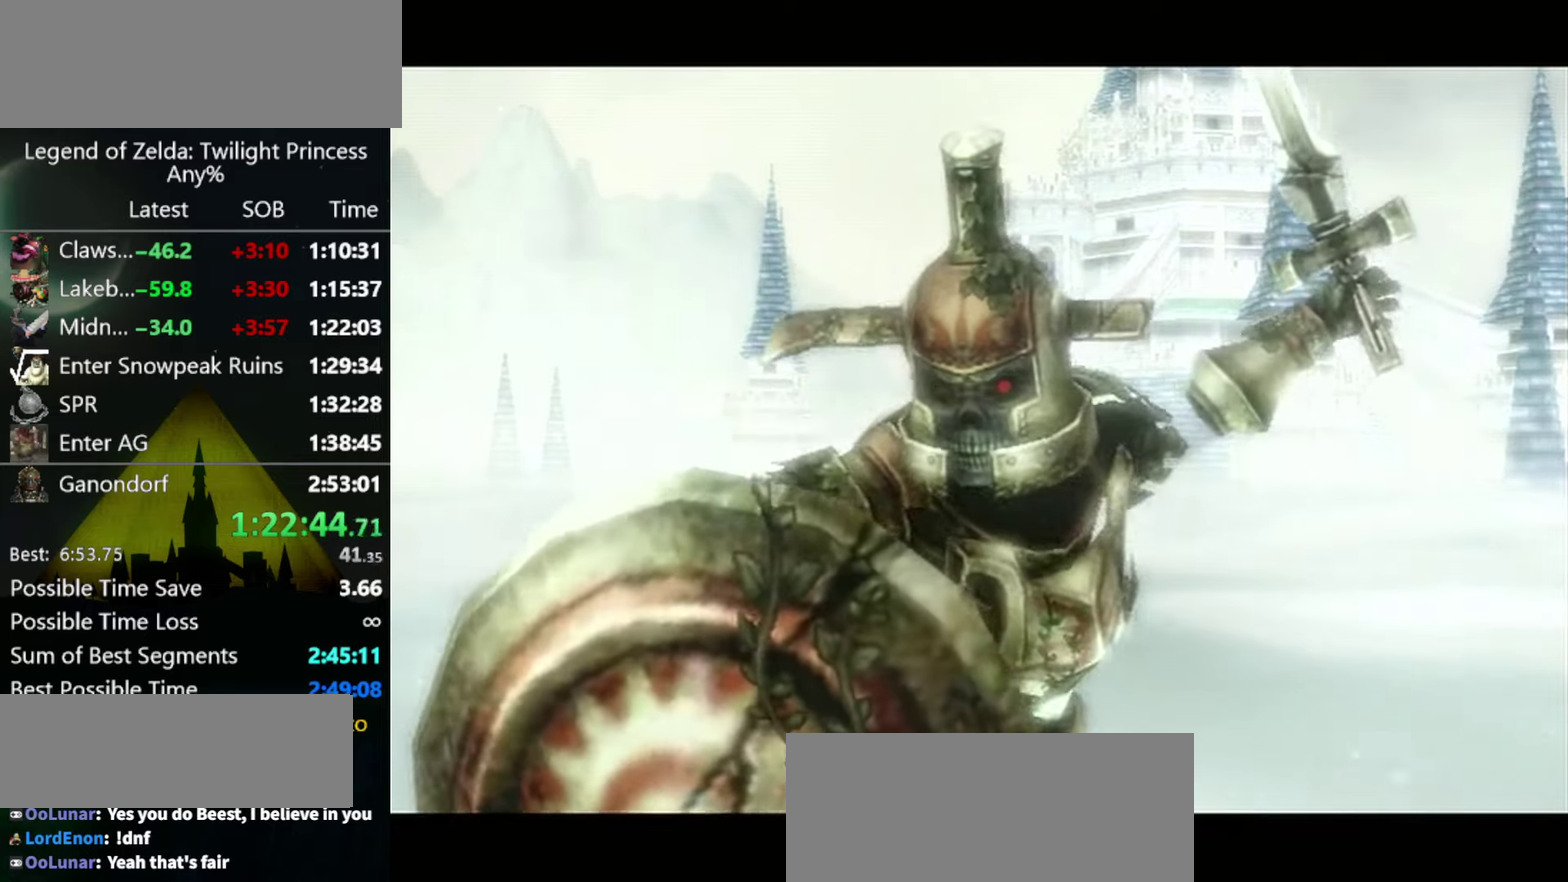
{"buttons": [], "left_stick": "center", "right_stick": "center", "events": []}
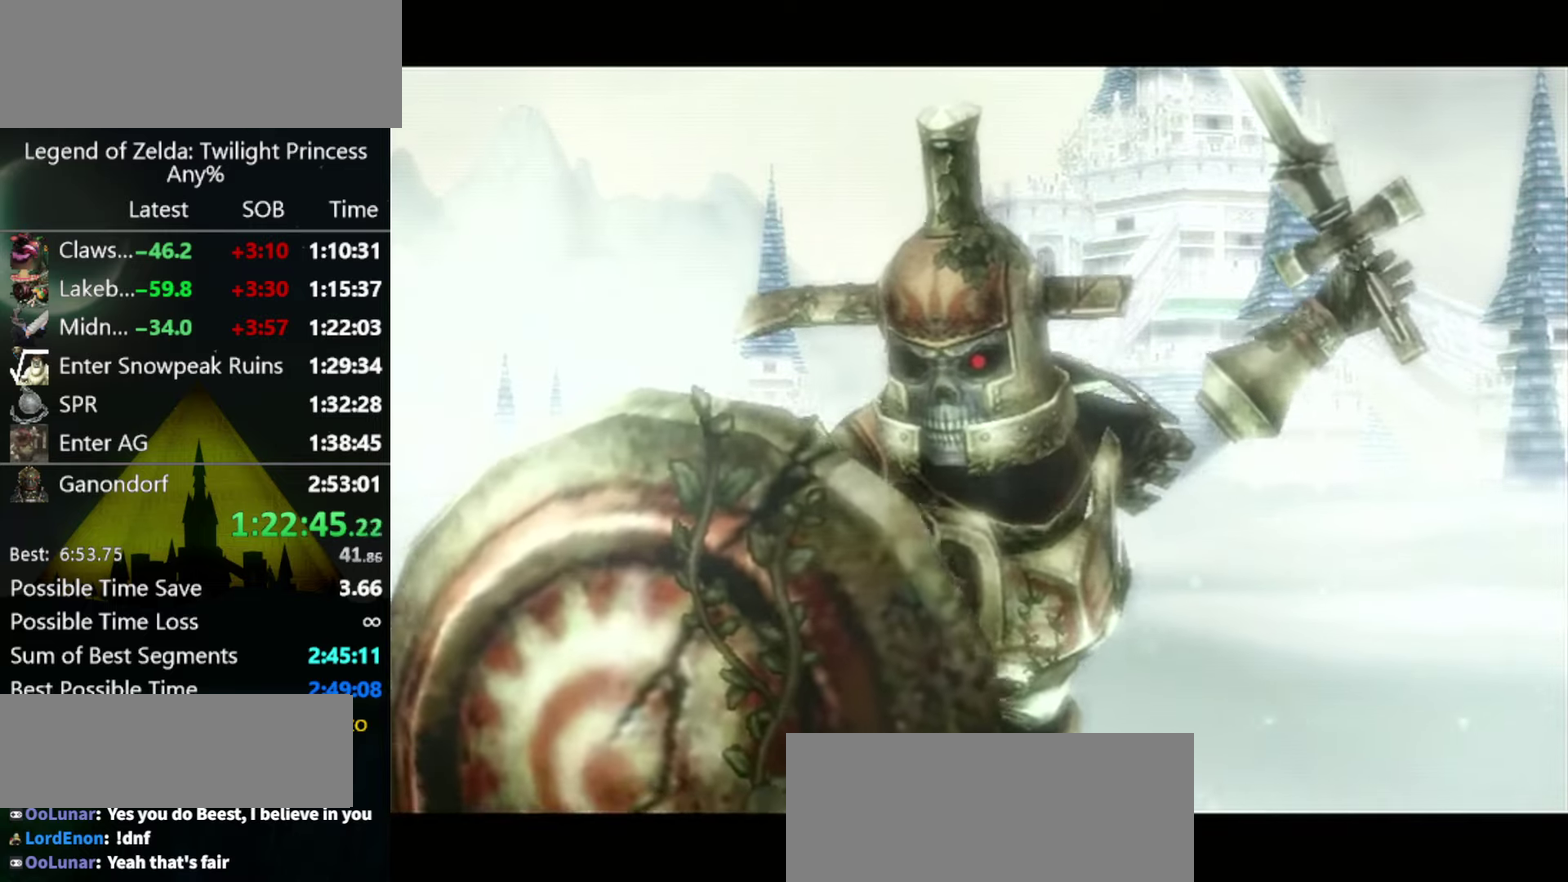
{"buttons": [], "left_stick": "center", "right_stick": "center", "events": []}
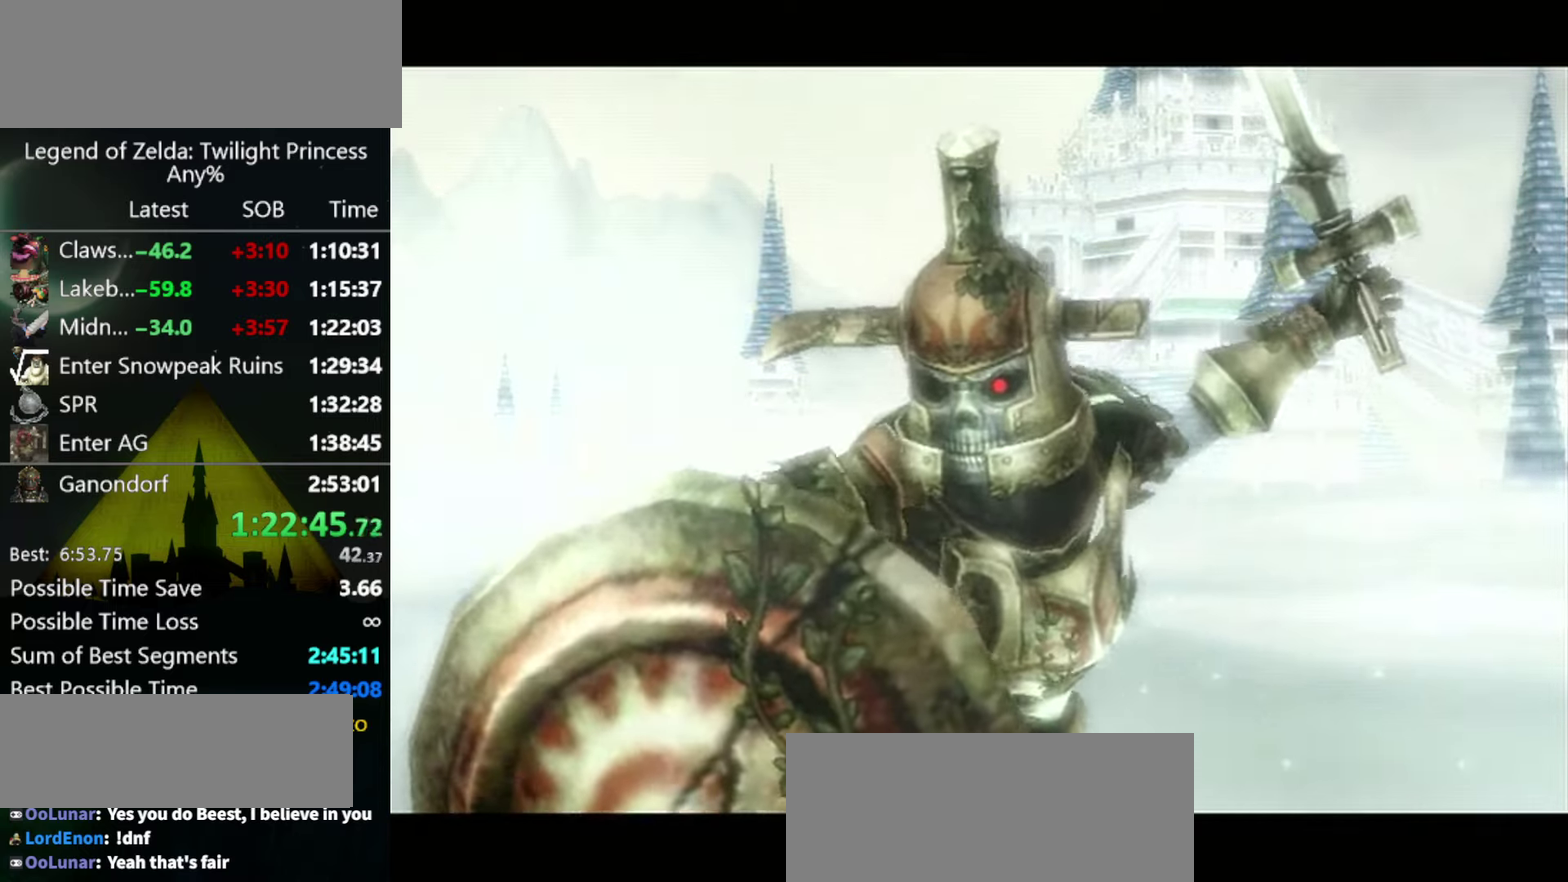
{"buttons": [], "left_stick": "center", "right_stick": "center", "events": []}
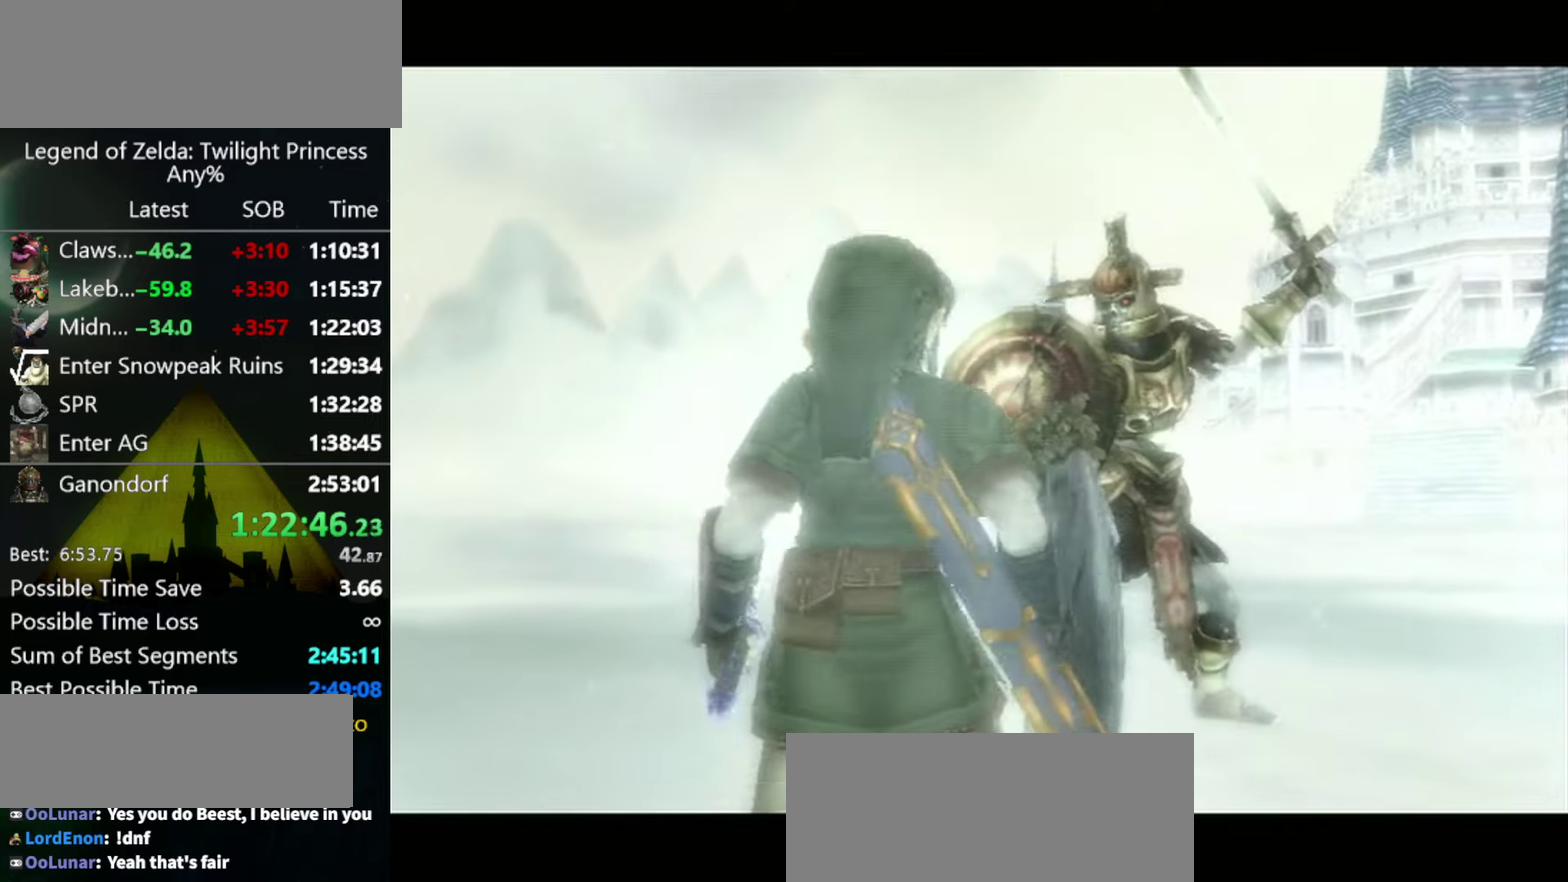
{"buttons": ["L1"], "left_stick": "up", "right_stick": "center", "events": [[500, "L1", "down"], [500, "left_stick", "up"]]}
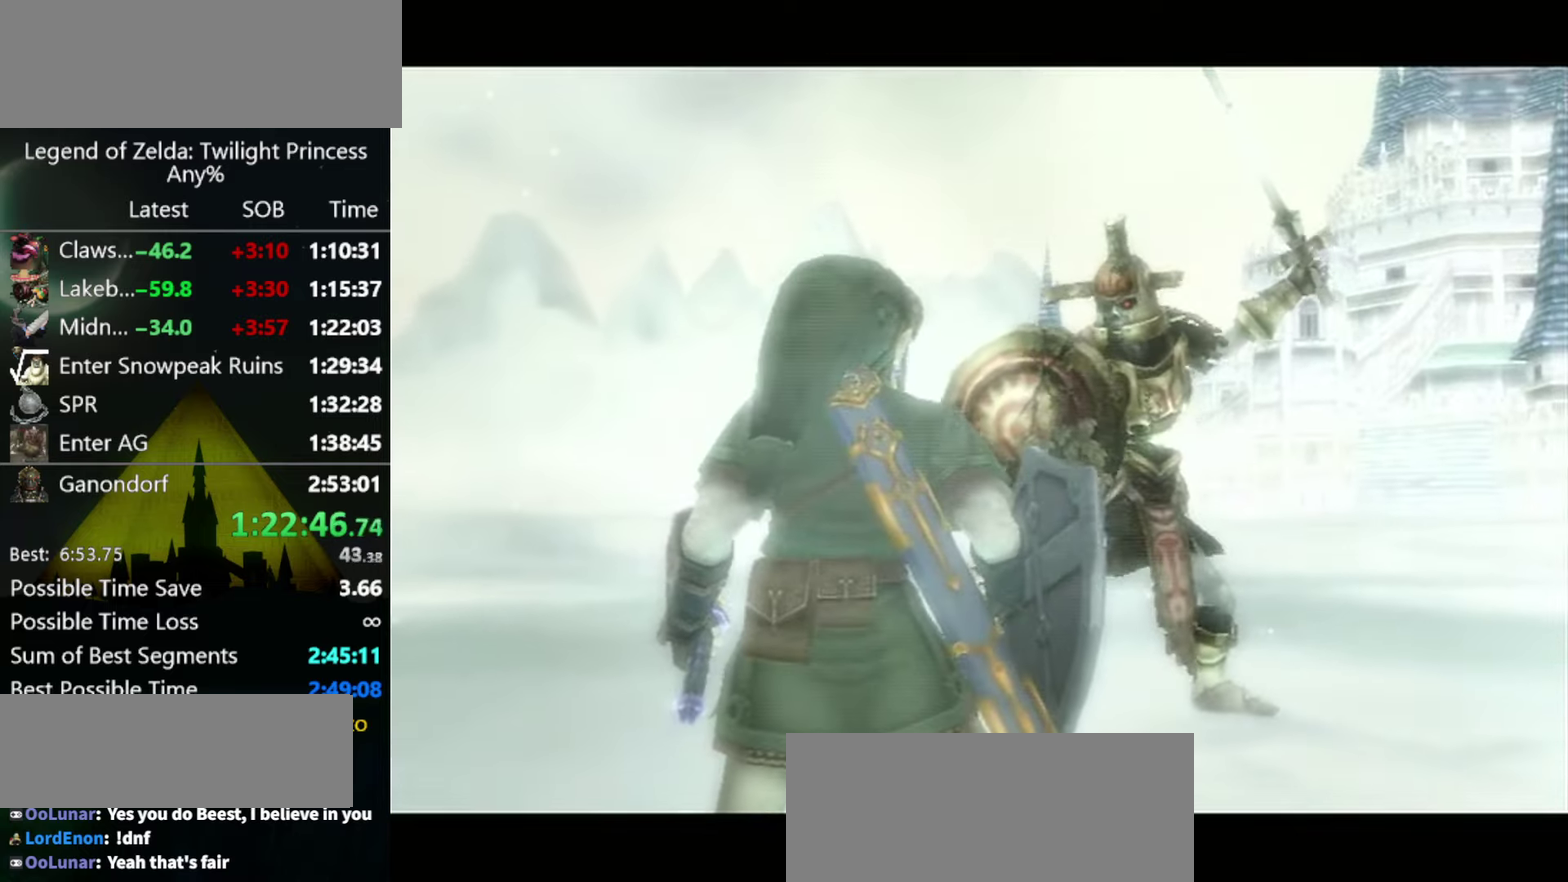
{"buttons": ["L1"], "left_stick": "up", "right_stick": "center", "events": [[166, "B", "down"], [233, "B", "up"]]}
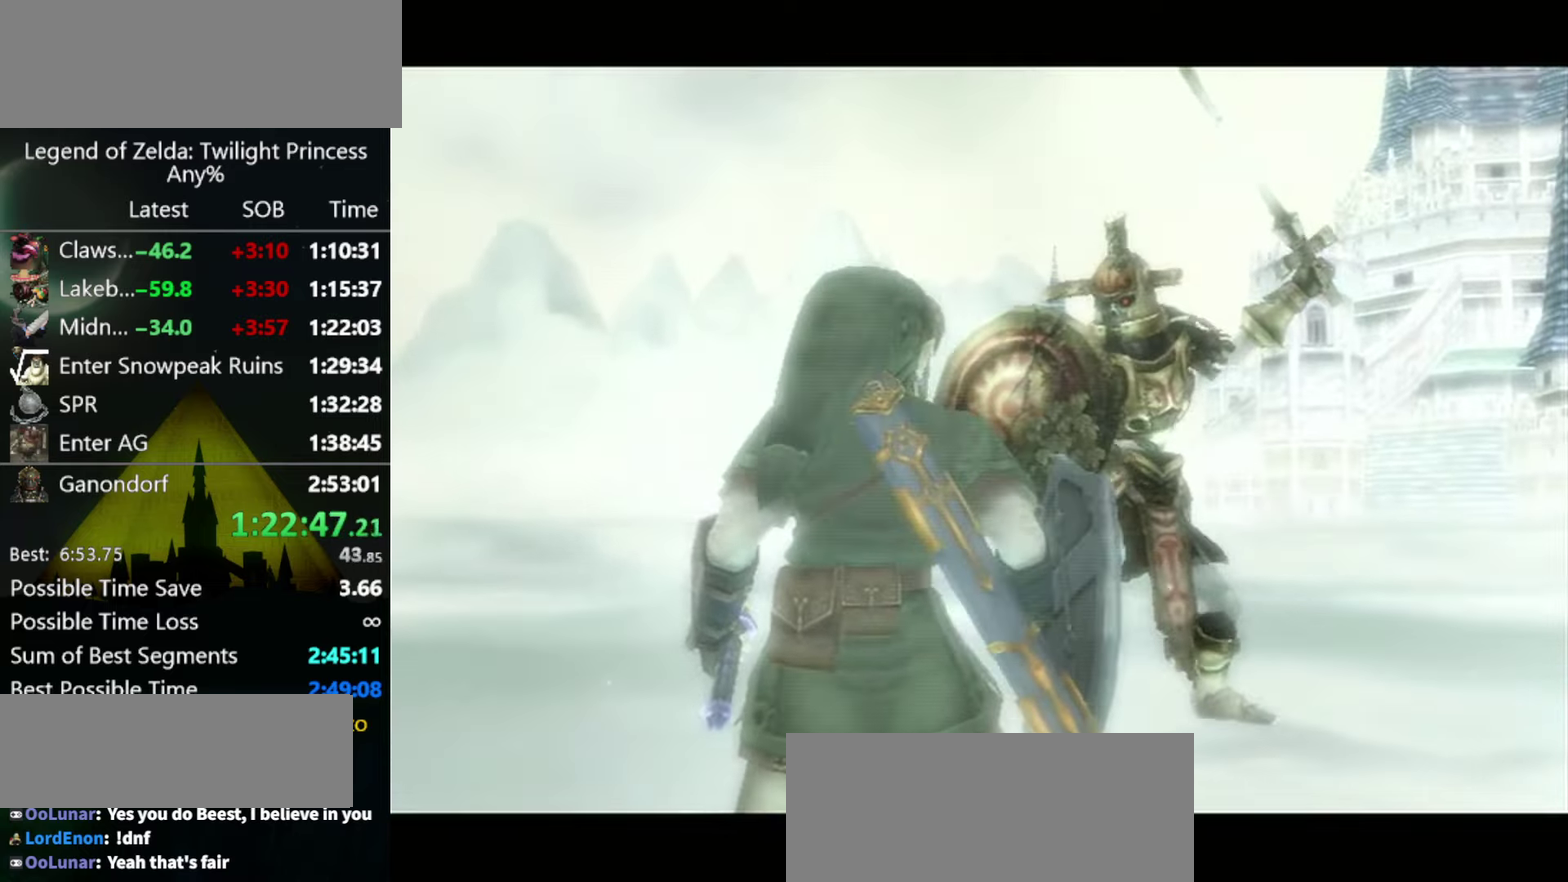
{"buttons": ["L1"], "left_stick": "up", "right_stick": "center", "events": [[33, "B", "down"], [100, "B", "up"], [166, "B", "down"], [233, "B", "up"], [300, "B", "down"], [466, "B", "up"]]}
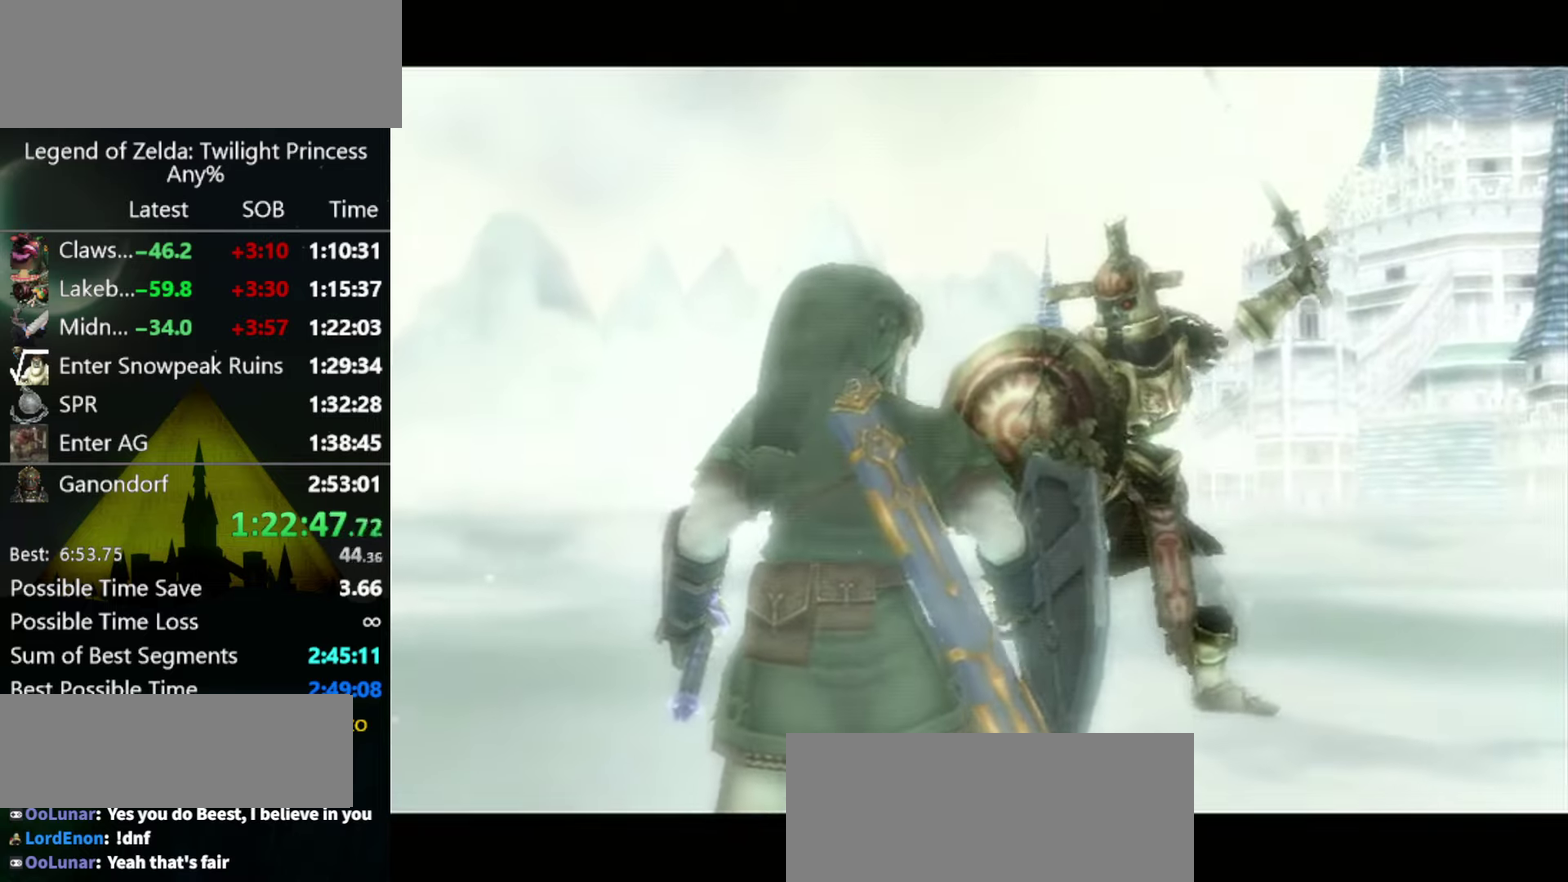
{"buttons": ["L1"], "left_stick": "up", "right_stick": "center", "events": [[167, "B", "down"], [234, "B", "up"], [400, "B", "down"], [500, "B", "up"]]}
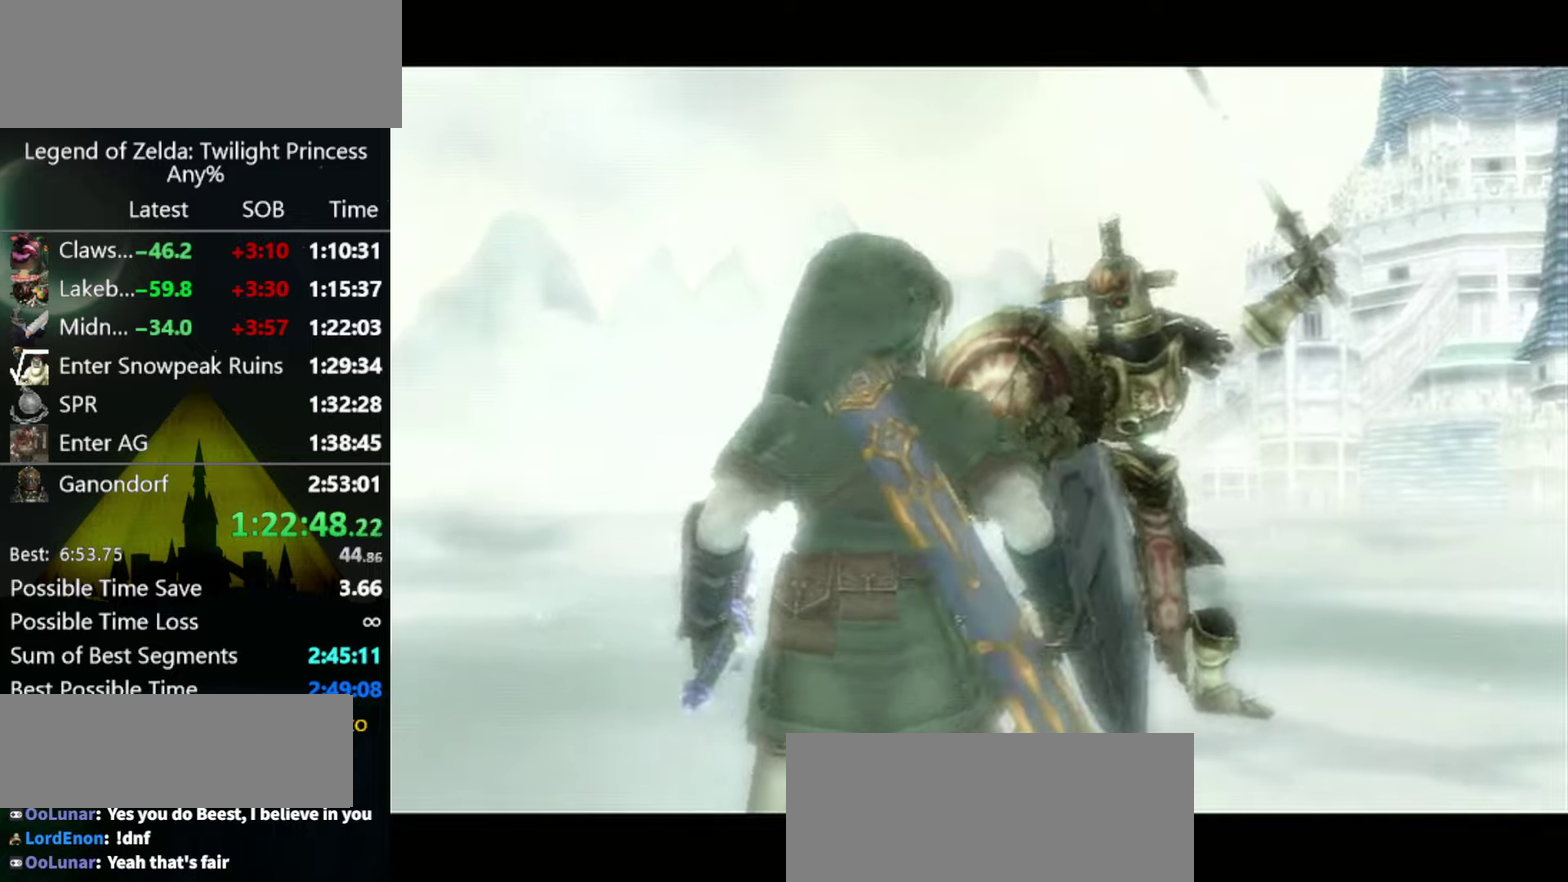
{"buttons": ["L1"], "left_stick": "up", "right_stick": "center", "events": [[300, "B", "down"], [367, "B", "up"], [434, "B", "down"], [500, "B", "up"]]}
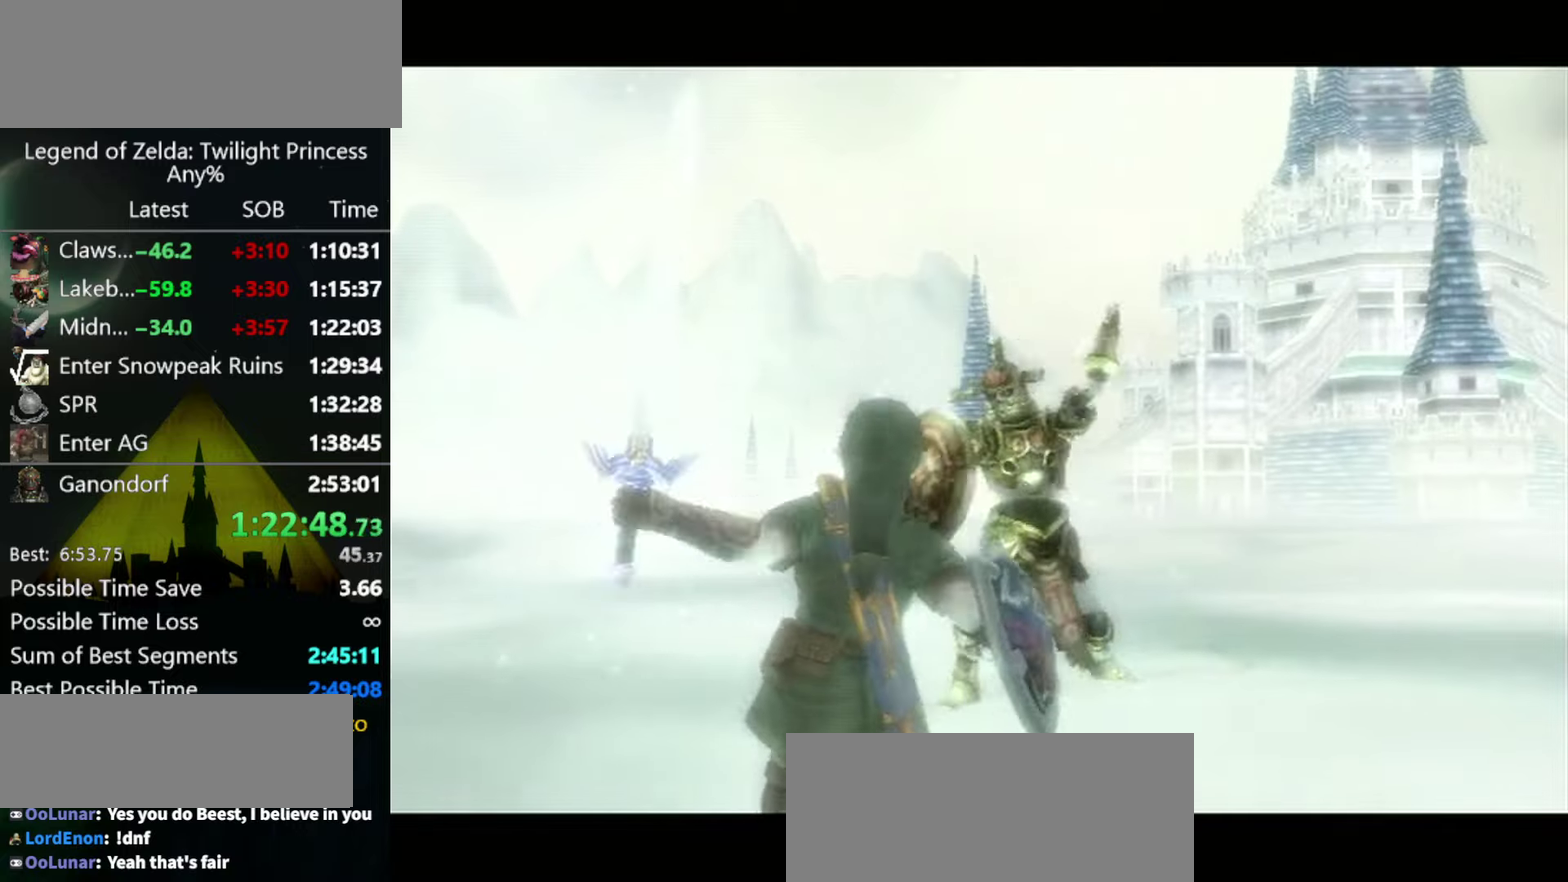
{"buttons": [], "left_stick": "center", "right_stick": "center", "events": [[167, "left_stick", "center"], [200, "L1", "up"]]}
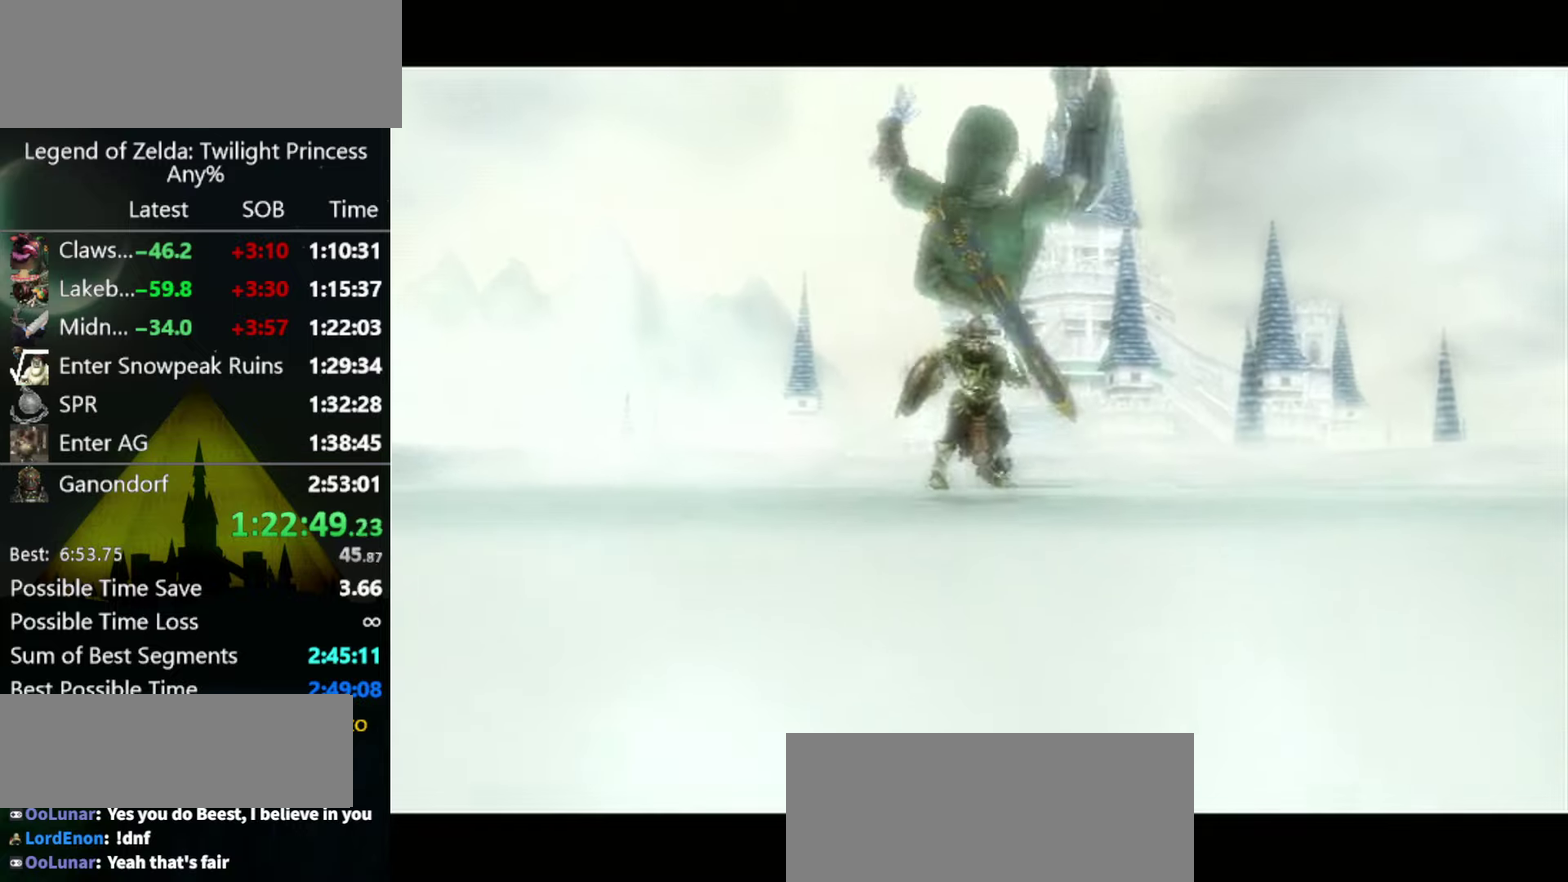
{"buttons": [], "left_stick": "center", "right_stick": "center", "events": []}
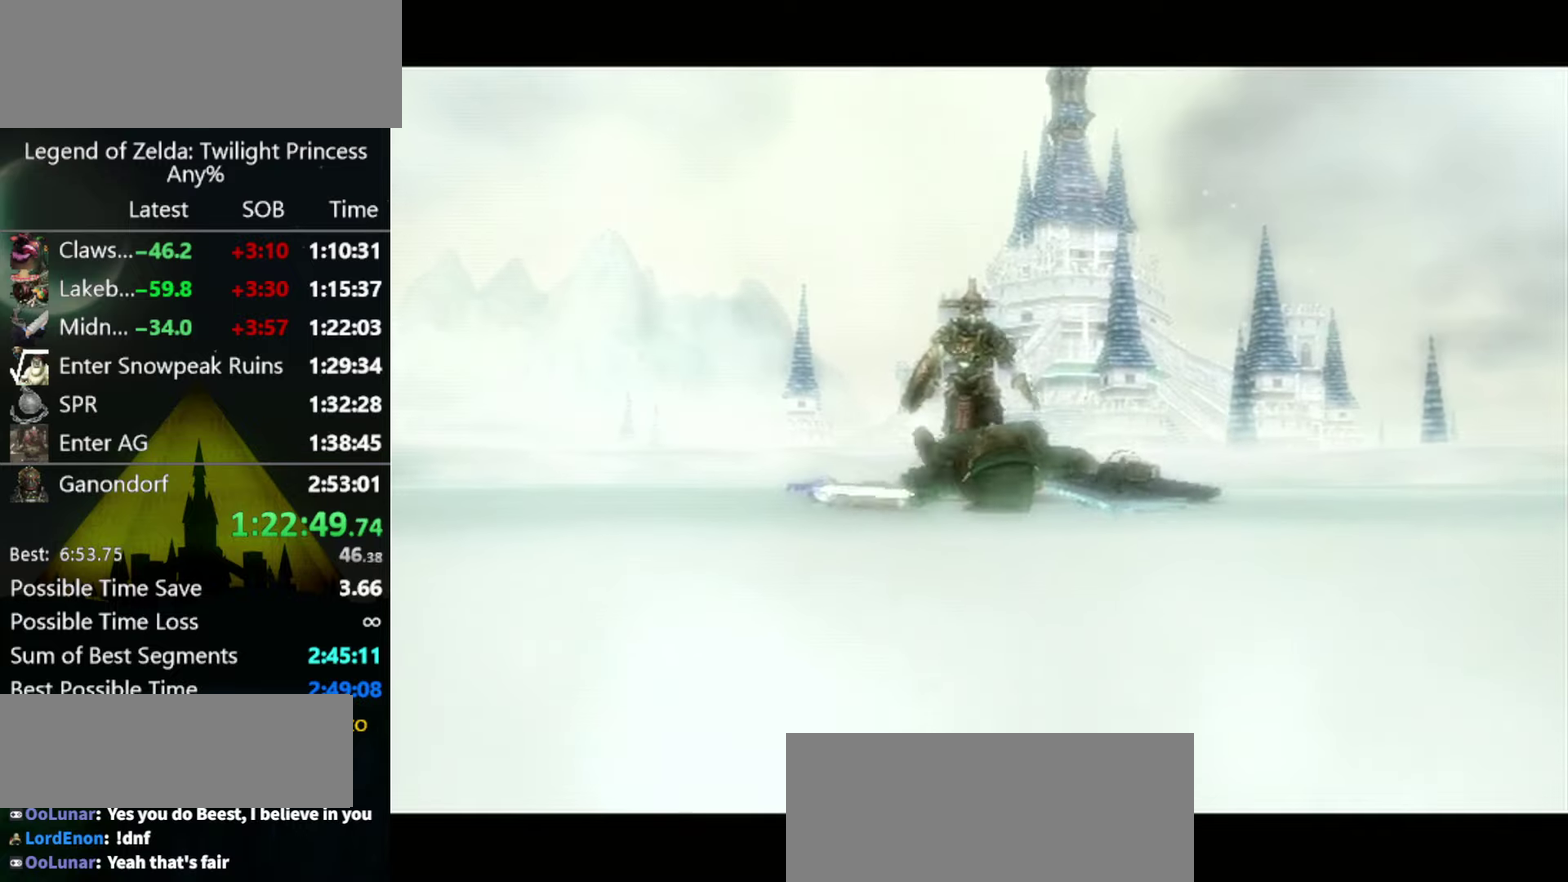
{"buttons": ["B"], "left_stick": "center", "right_stick": "center", "events": [[367, "A", "down"], [434, "A", "up"], [467, "B", "down"]]}
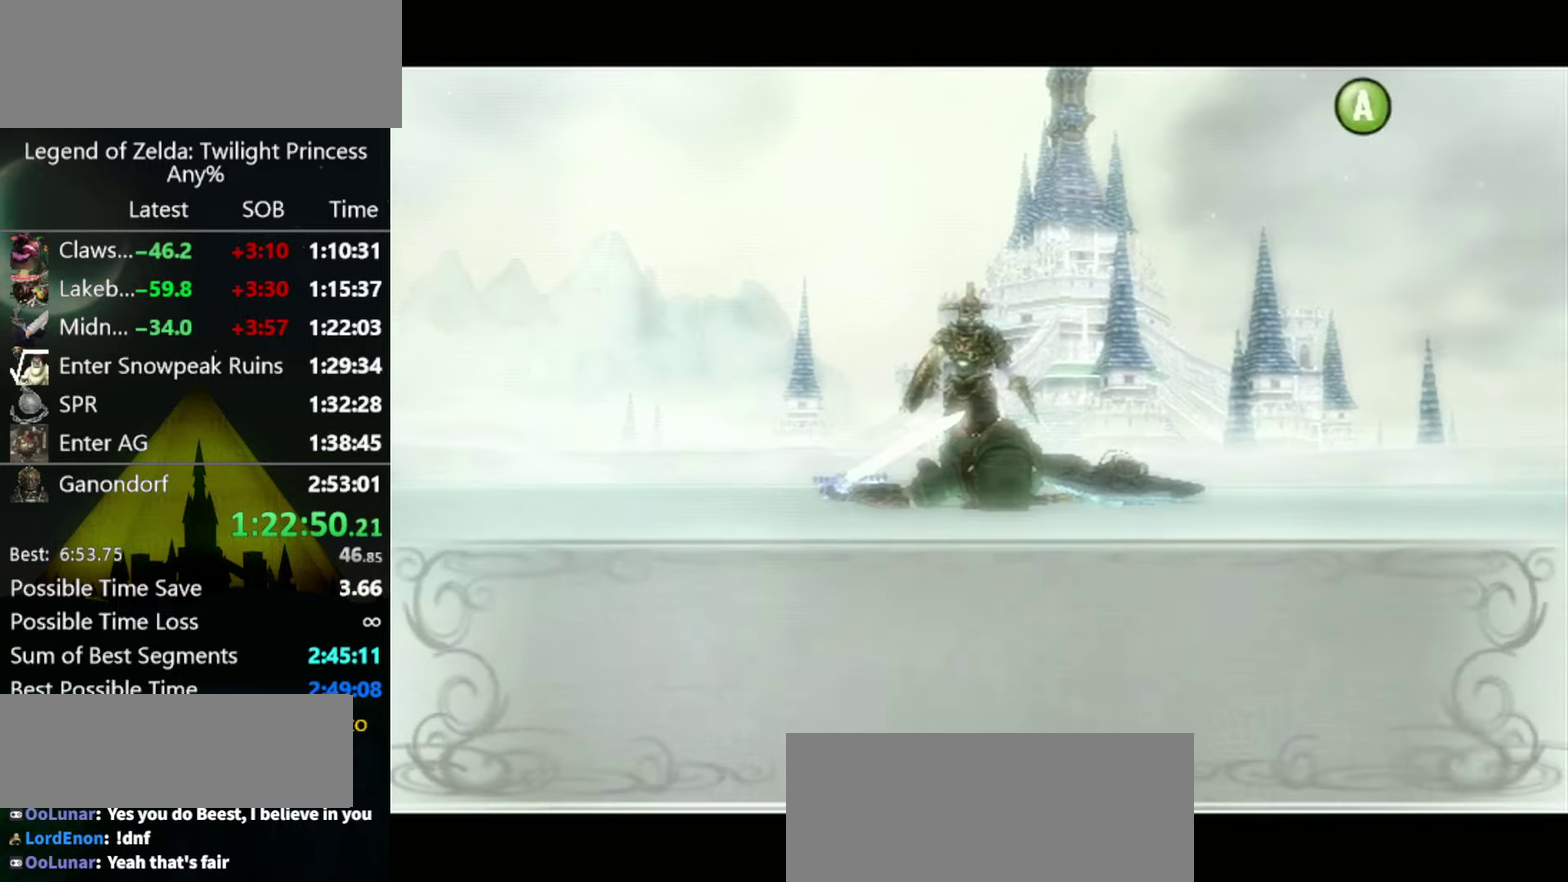
{"buttons": [], "left_stick": "center", "right_stick": "center", "events": [[34, "B", "up"], [100, "B", "down"], [167, "A", "down"], [167, "B", "up"], [334, "A", "up"]]}
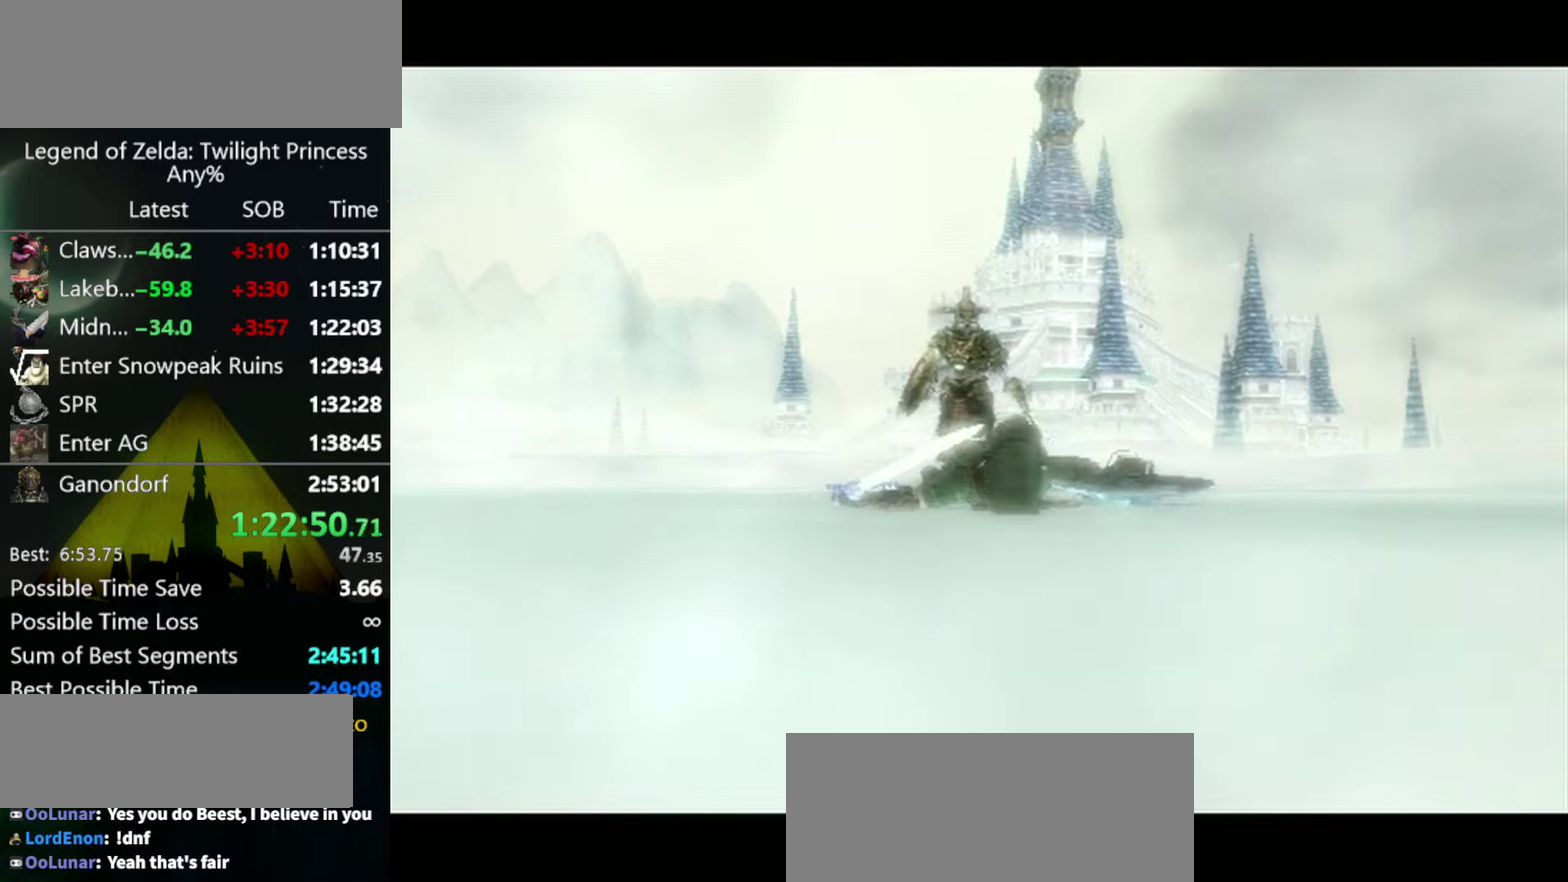
{"buttons": [], "left_stick": "center", "right_stick": "center", "events": [[34, "A", "down"], [100, "A", "up"], [300, "B", "down"], [367, "A", "down"], [367, "B", "up"], [467, "A", "up"]]}
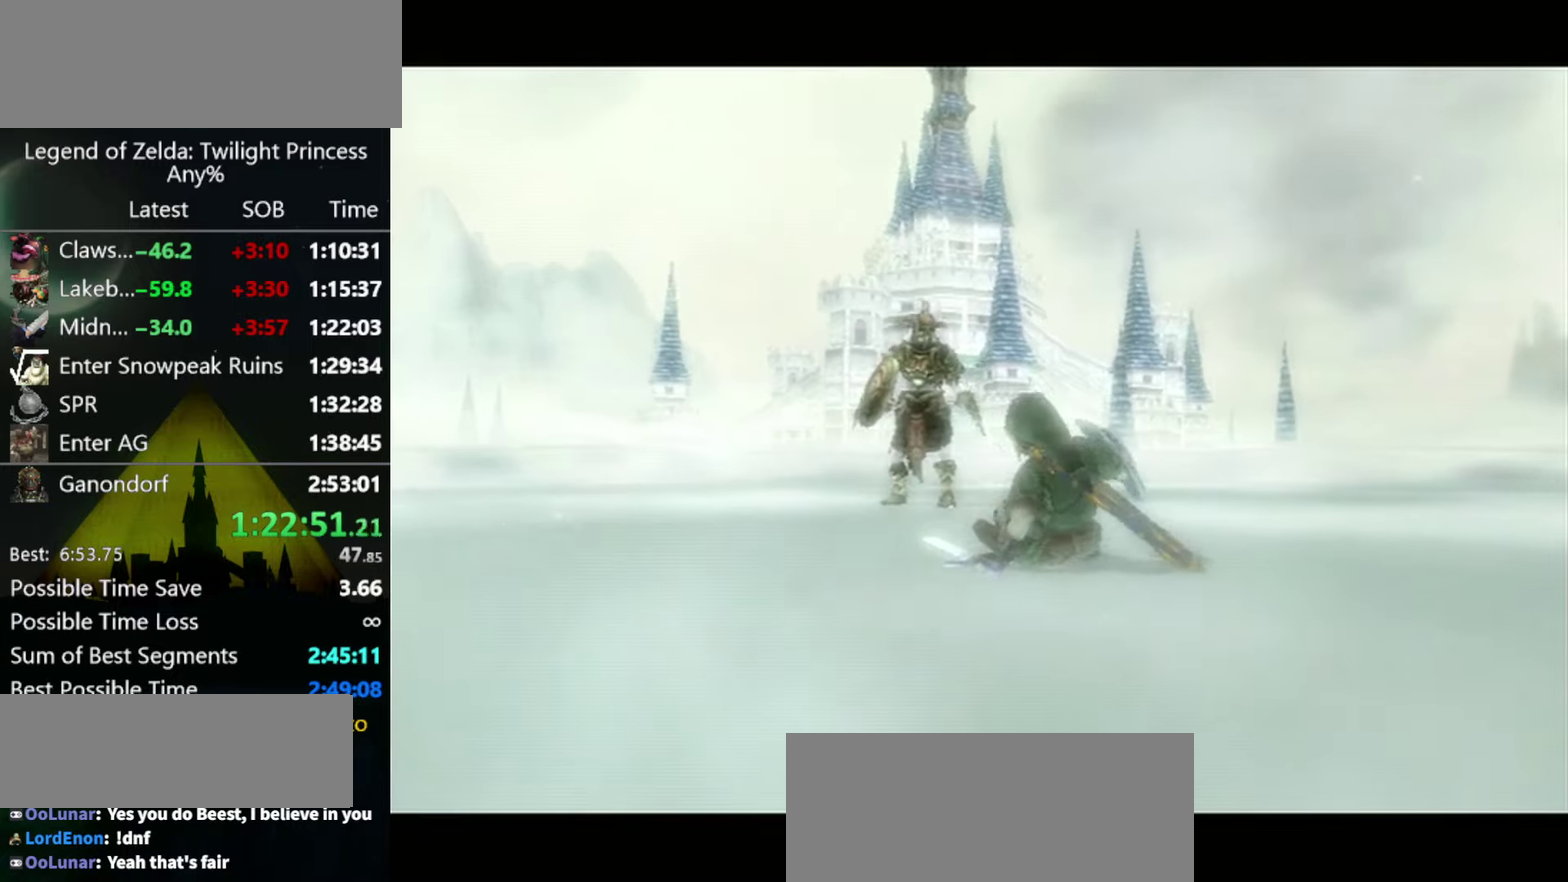
{"buttons": [], "left_stick": "center", "right_stick": "center", "events": [[34, "A", "down"], [134, "A", "up"]]}
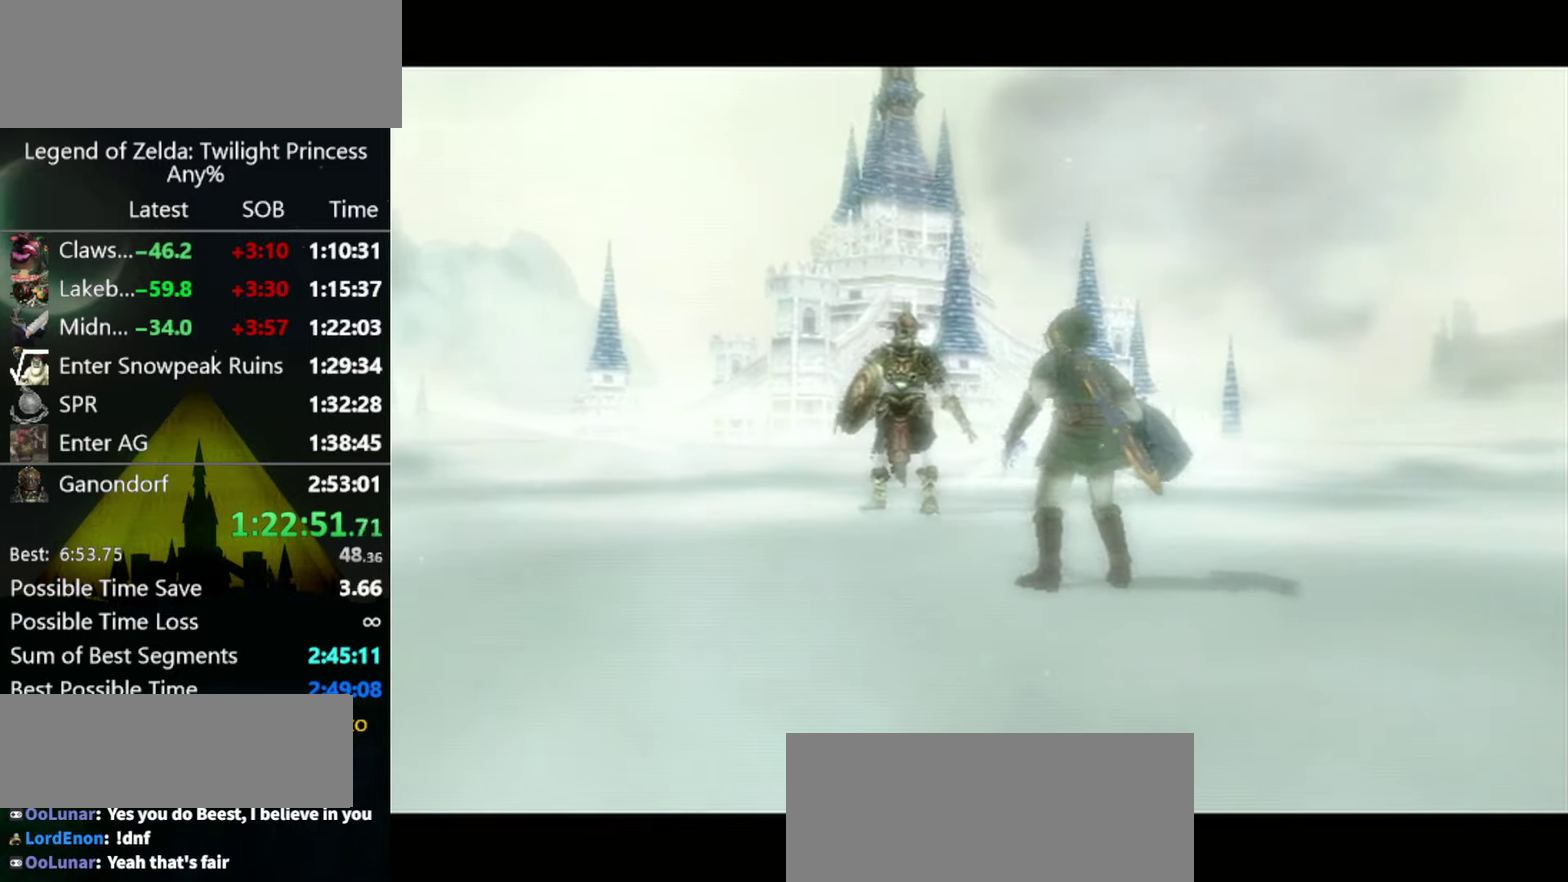
{"buttons": ["B"], "left_stick": "center", "right_stick": "center", "events": [[467, "B", "down"]]}
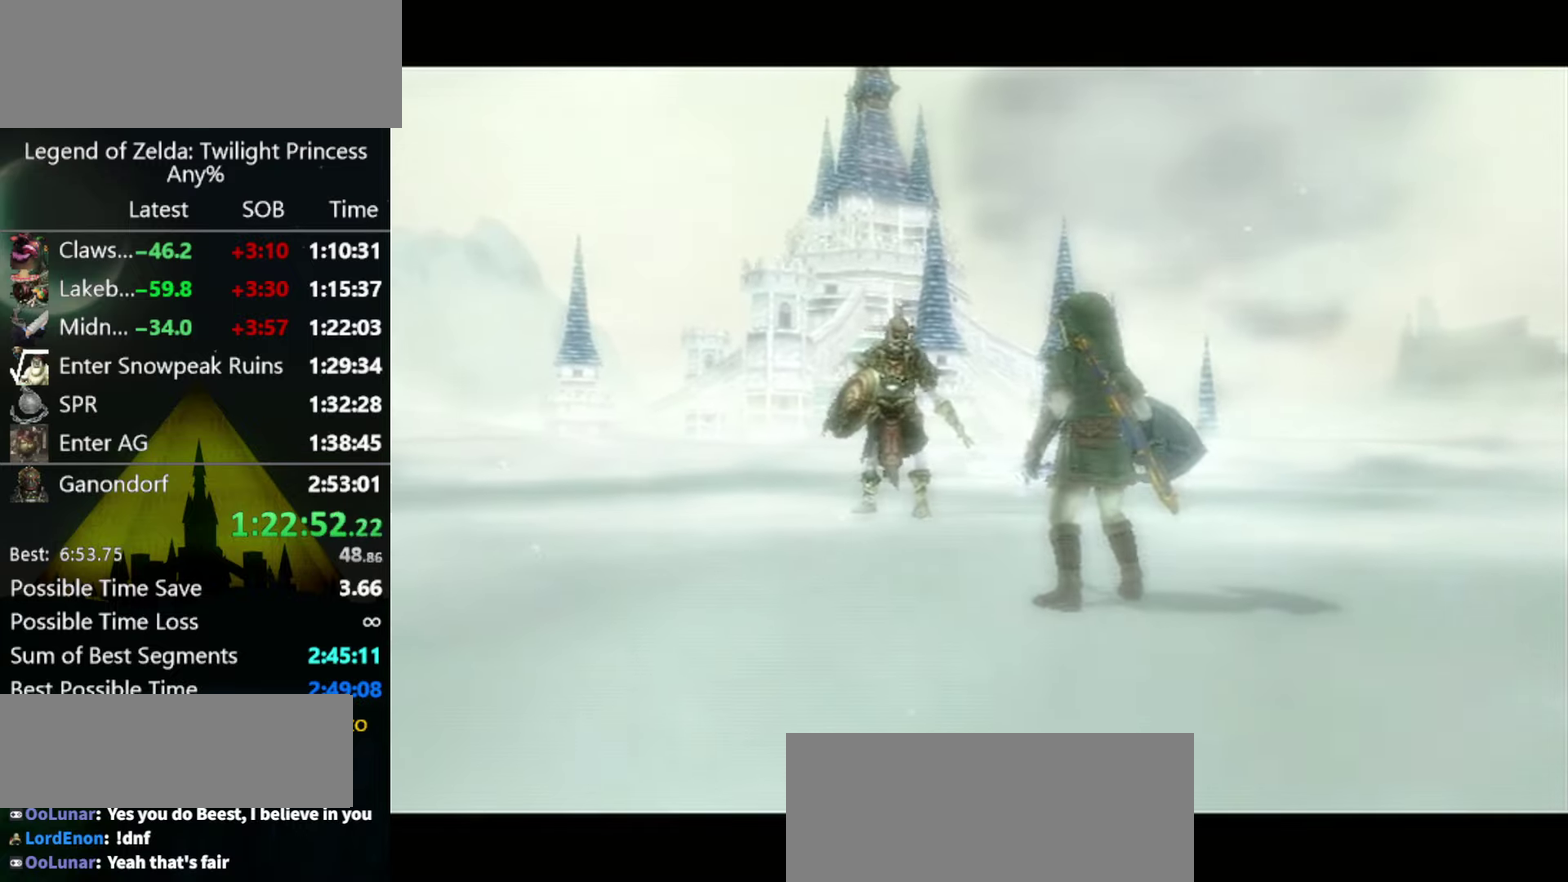
{"buttons": ["B"], "left_stick": "center", "right_stick": "center"}